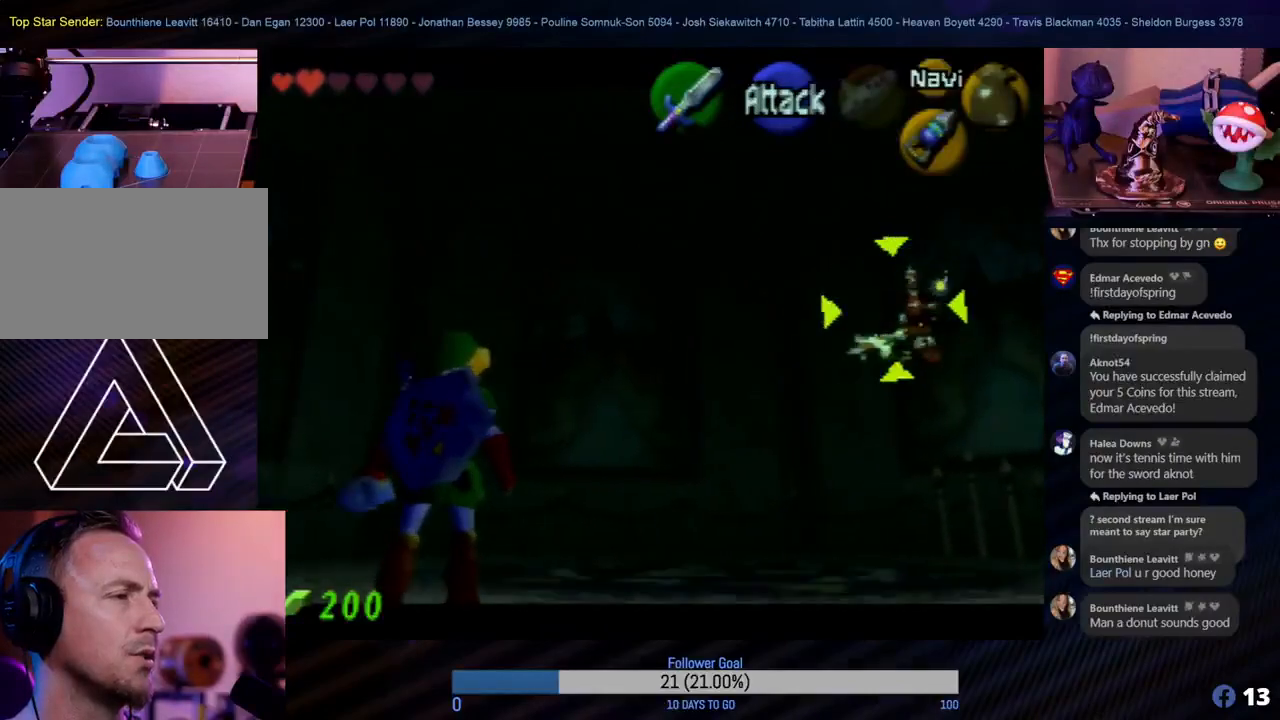
Gameplay with a controller (Nintendo layout); each line is a JSON object with the inputs held at the frame after it. "events" lists button and stick changes between this image and that frame as [ms after this image, input, new state], when the widget could be followed in between. Not read: L1 L3 R3.
{"buttons": ["Z"], "left_stick": "center", "events": []}
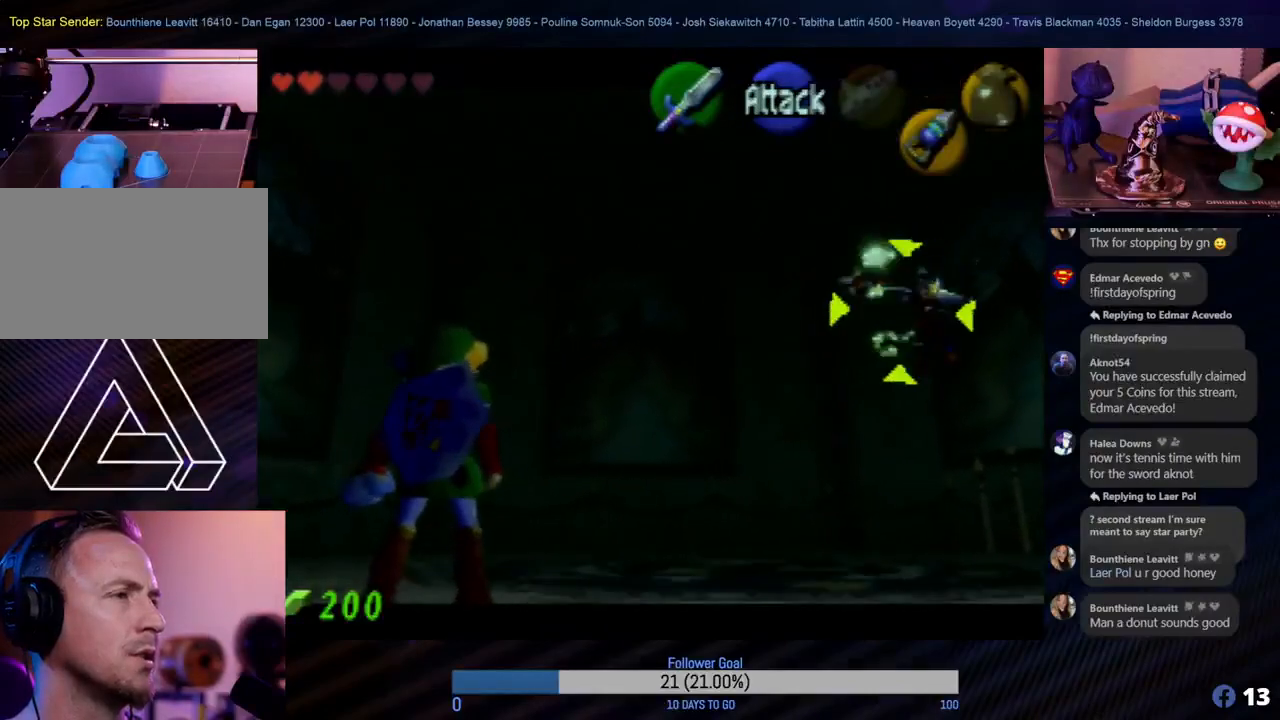
{"buttons": ["Z"], "left_stick": "center", "events": []}
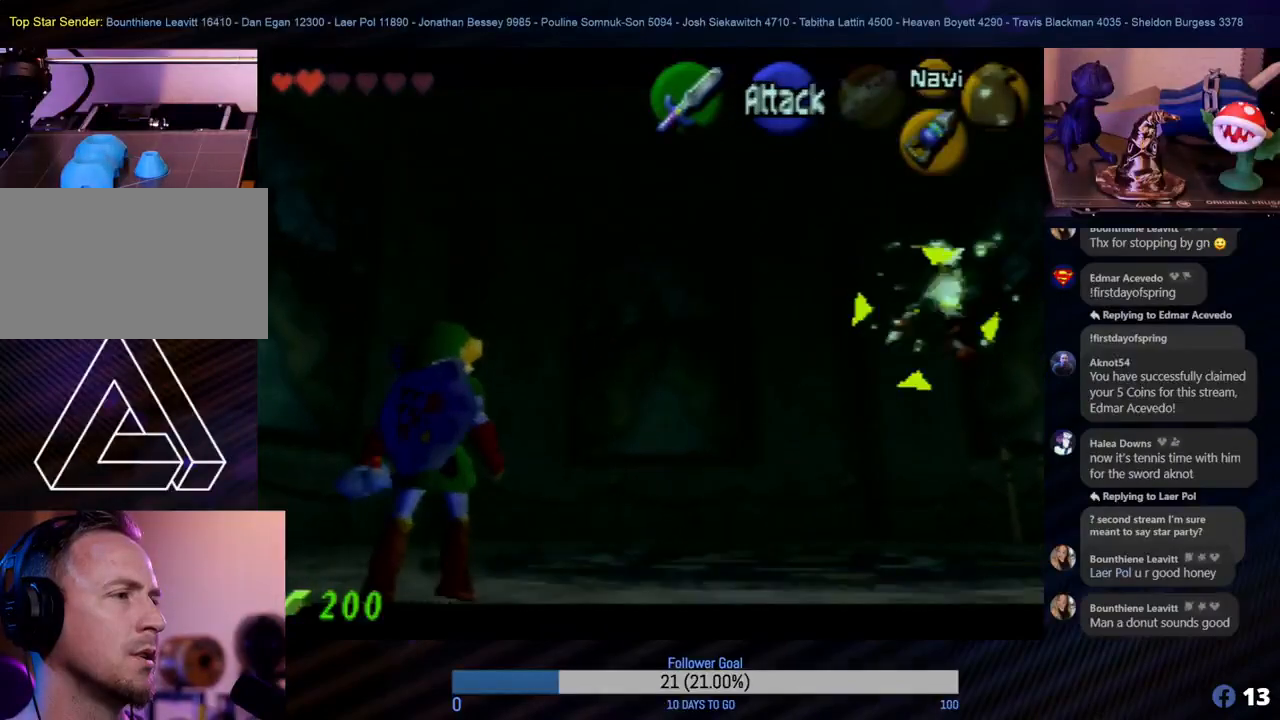
{"buttons": ["Z"], "left_stick": "center", "events": []}
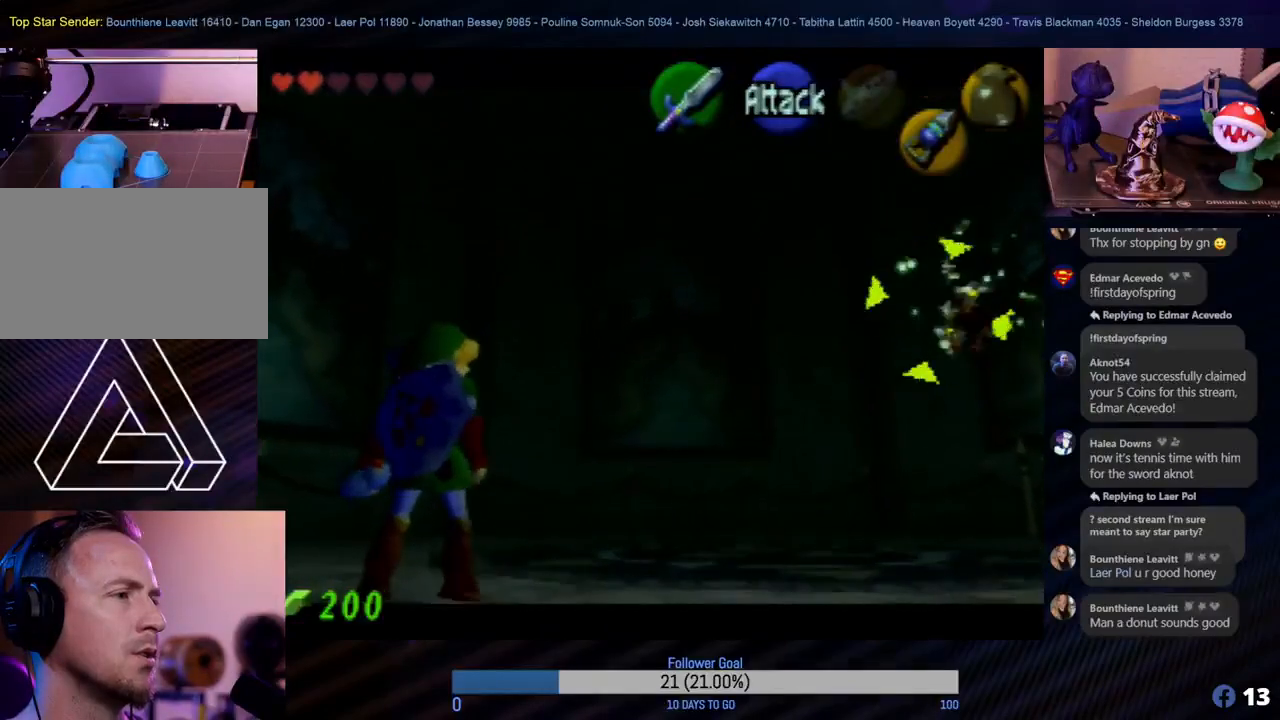
{"buttons": ["Z"], "left_stick": "center", "events": []}
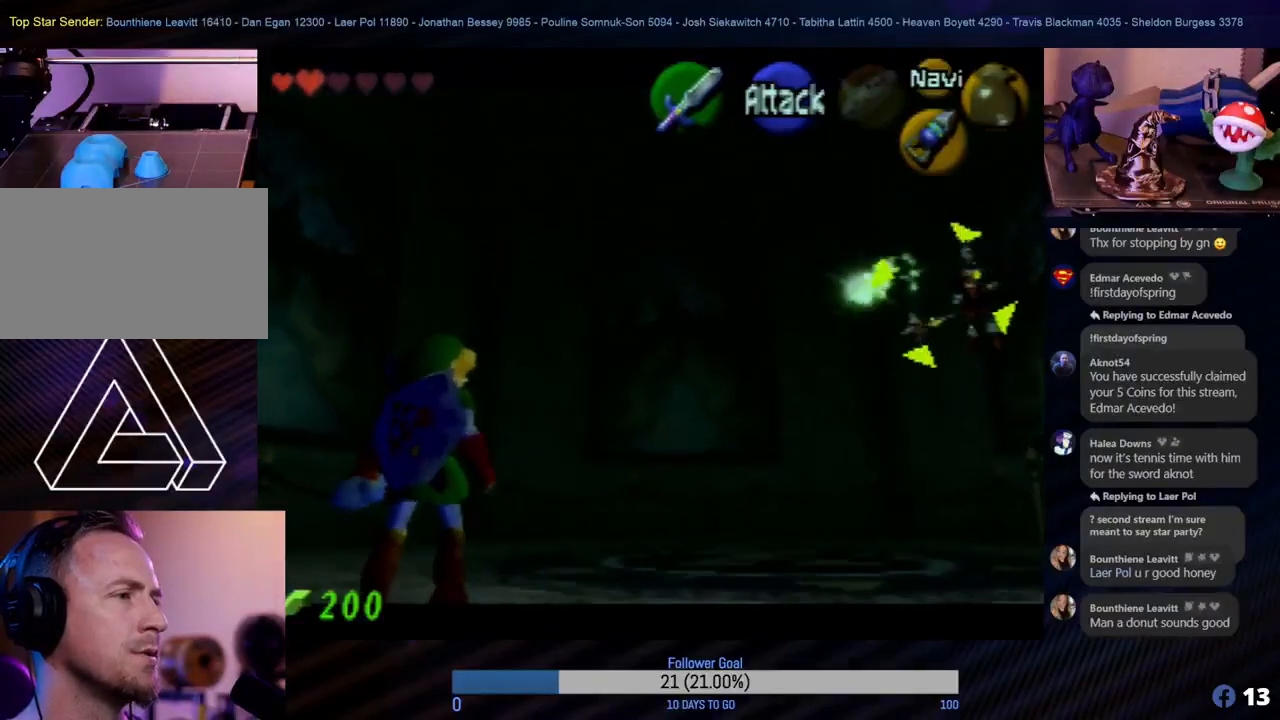
{"buttons": ["Z", "C_RIGHT"], "left_stick": "center", "events": [[500, "C_RIGHT", "down"]]}
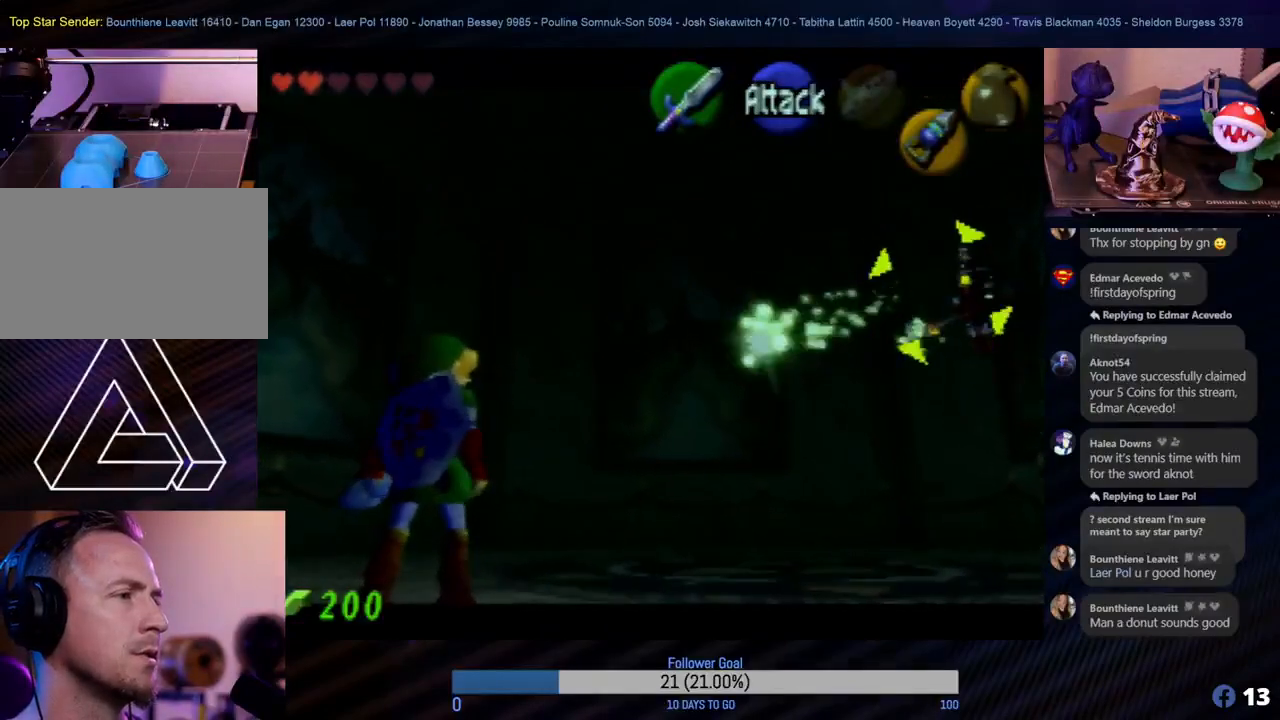
{"buttons": ["Z"], "left_stick": "center", "events": [[300, "C_RIGHT", "up"], [383, "C_RIGHT", "down"], [483, "C_RIGHT", "up"]]}
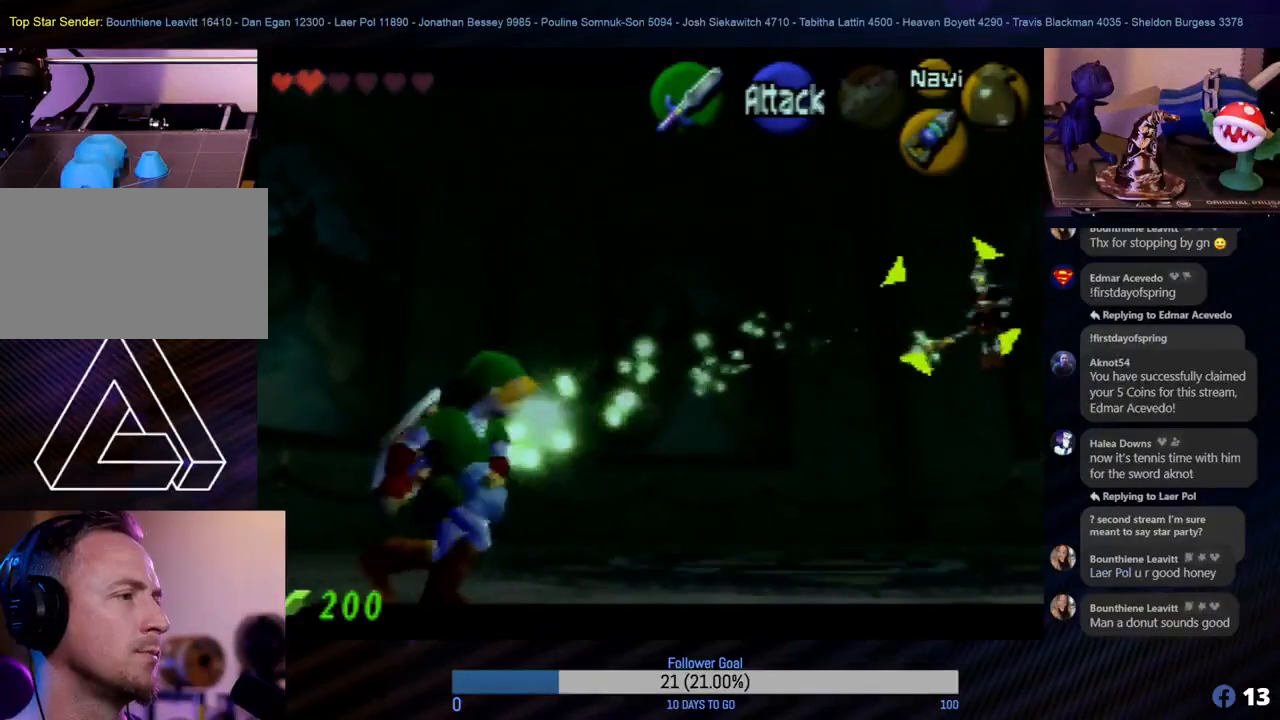
{"buttons": ["Z"], "left_stick": "center", "events": [[33, "C_RIGHT", "down"], [133, "C_RIGHT", "up"], [183, "C_RIGHT", "down"], [283, "C_RIGHT", "up"]]}
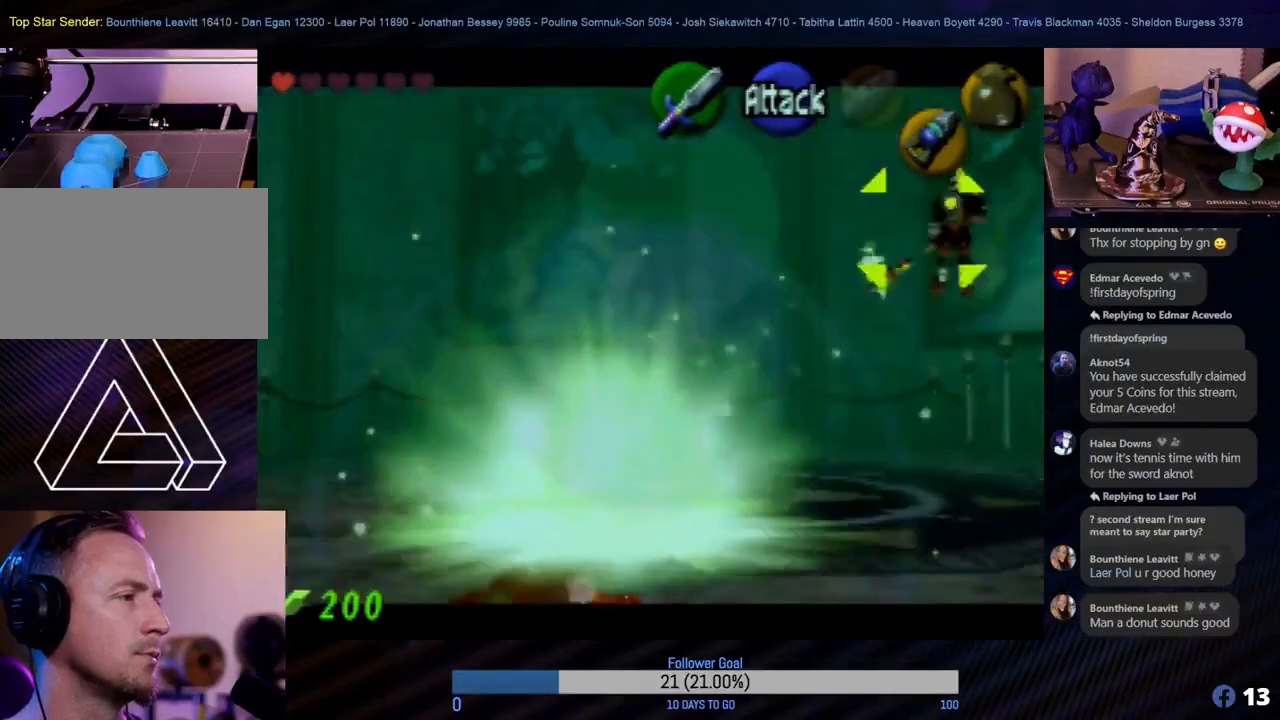
{"buttons": [], "left_stick": "center", "events": [[183, "Z", "up"]]}
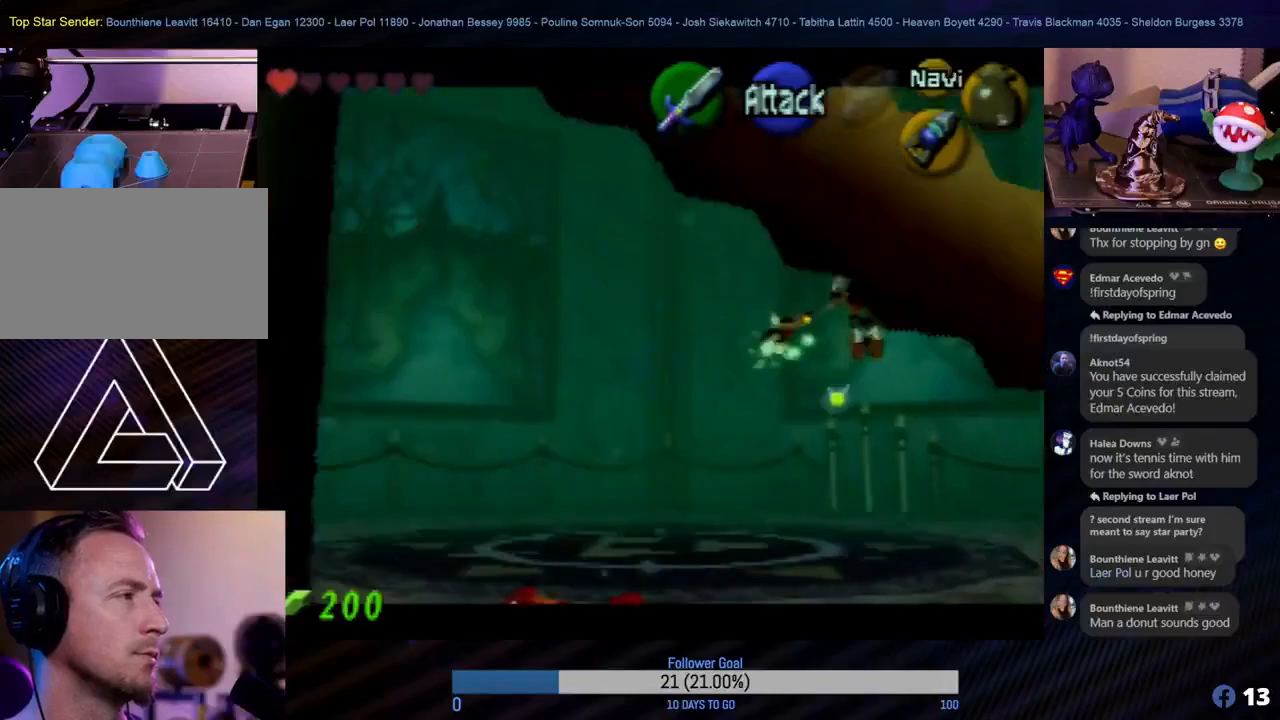
{"buttons": ["START"], "left_stick": "center", "events": [[483, "START", "down"]]}
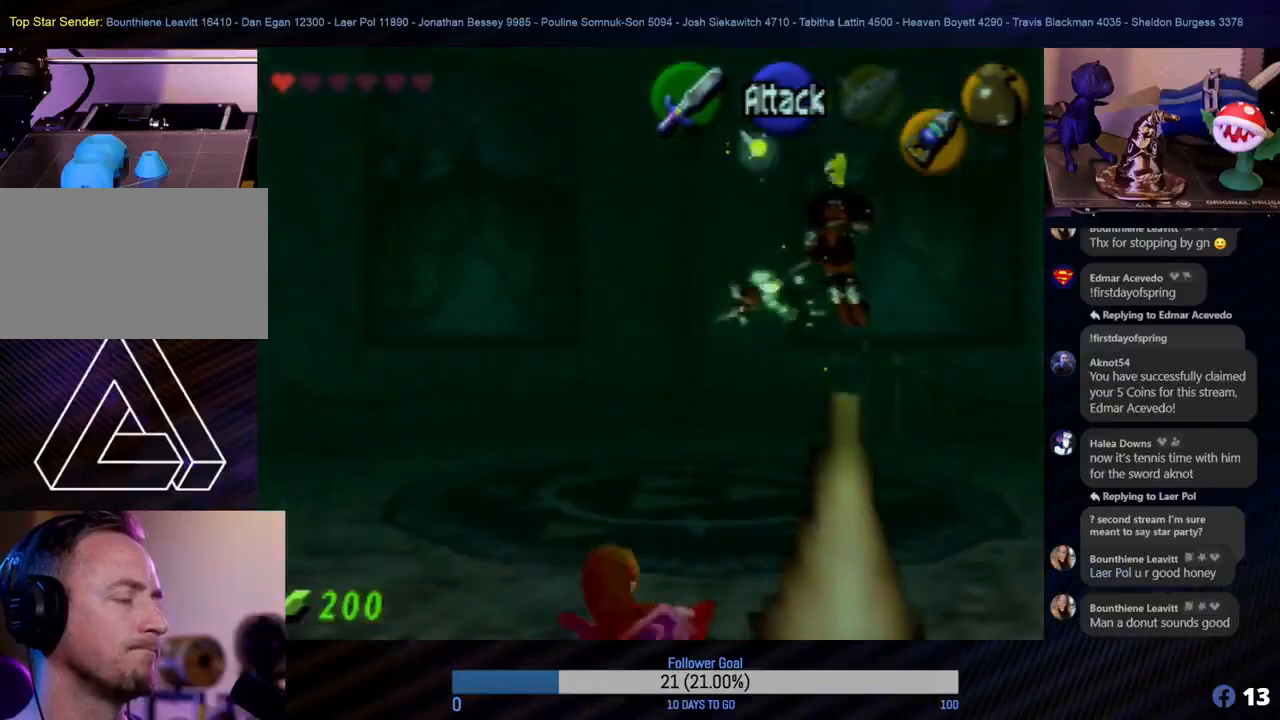
{"buttons": [], "left_stick": "center", "events": [[133, "START", "up"]]}
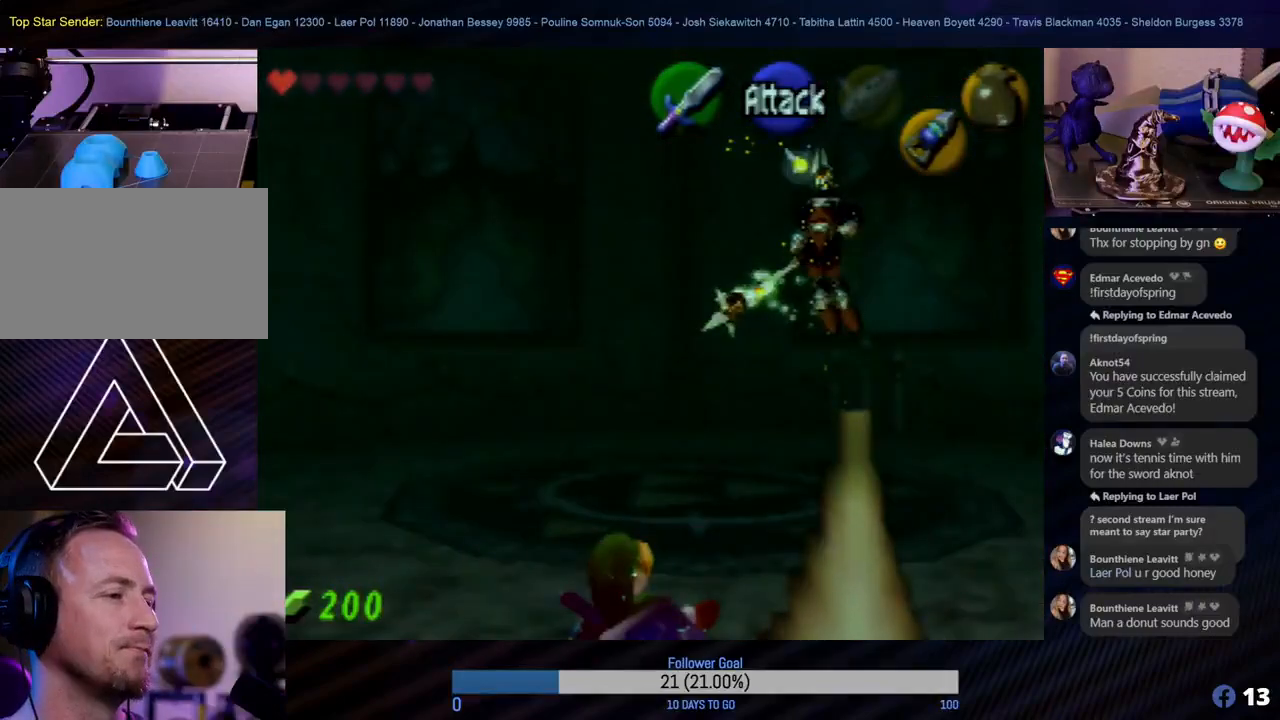
{"buttons": [], "left_stick": "center", "events": []}
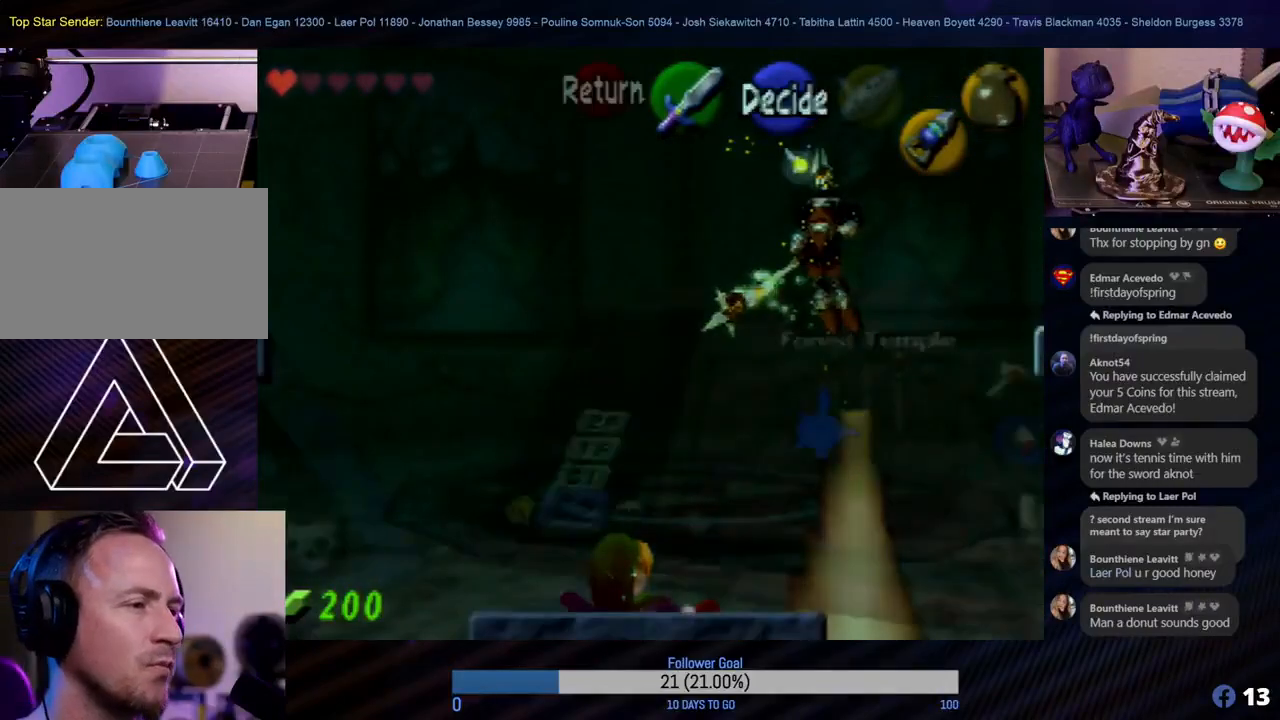
{"buttons": [], "left_stick": "center", "events": []}
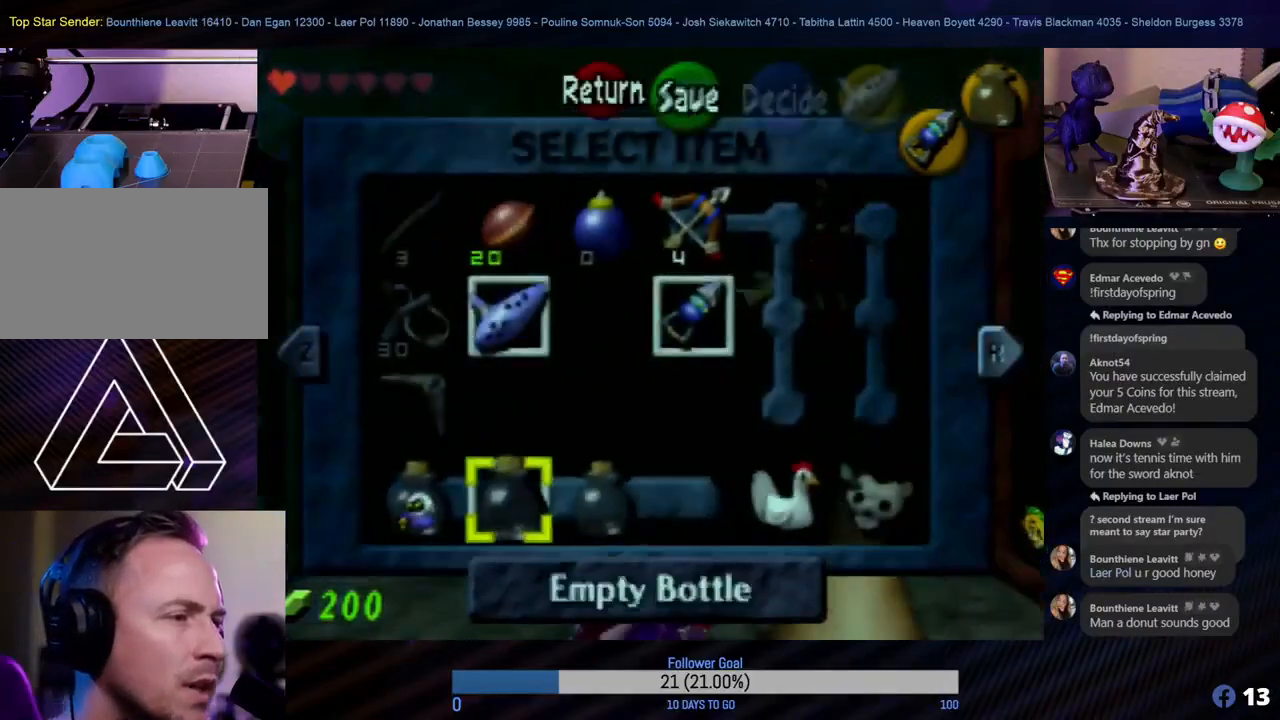
{"buttons": [], "left_stick": "center", "events": []}
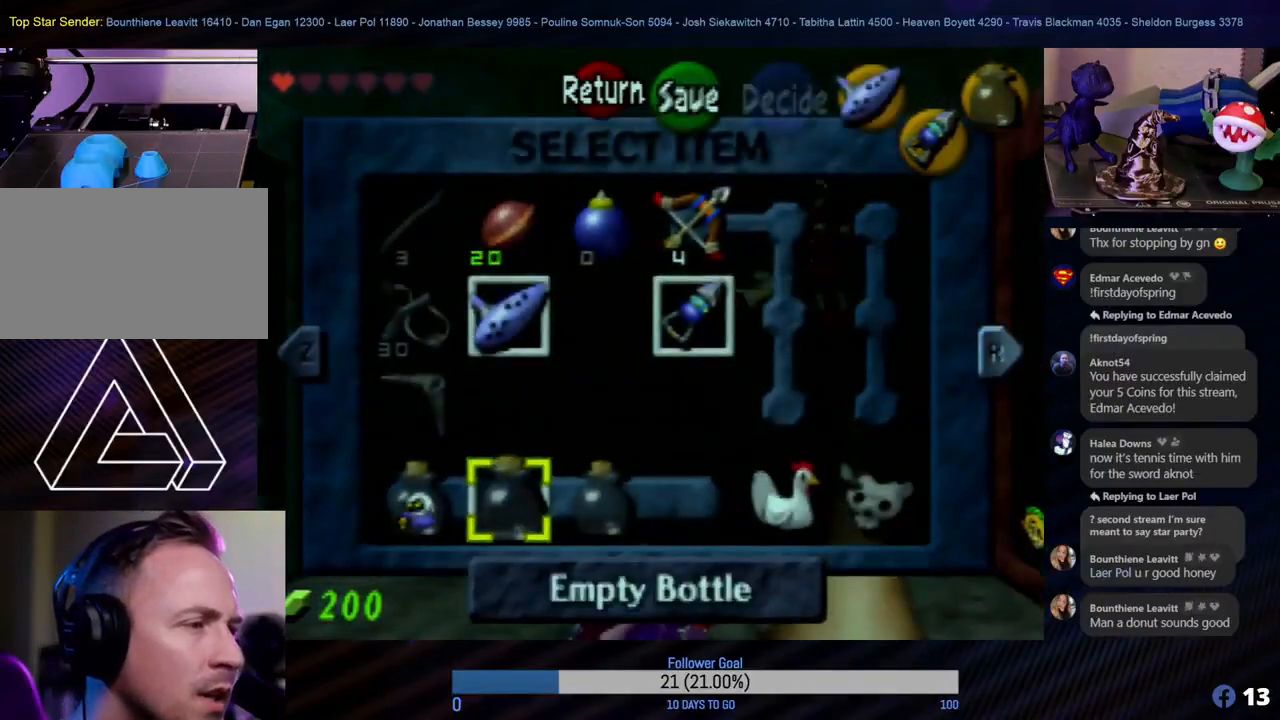
{"buttons": [], "left_stick": "center", "events": []}
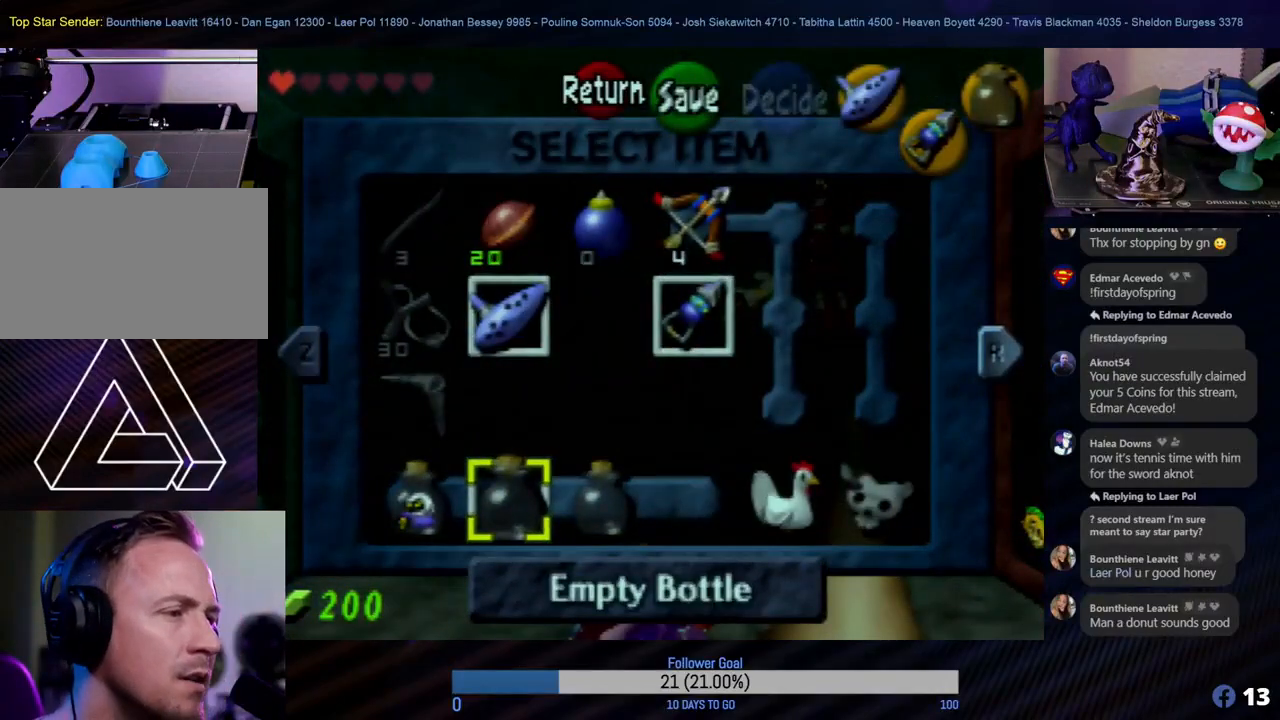
{"buttons": [], "left_stick": "center", "events": []}
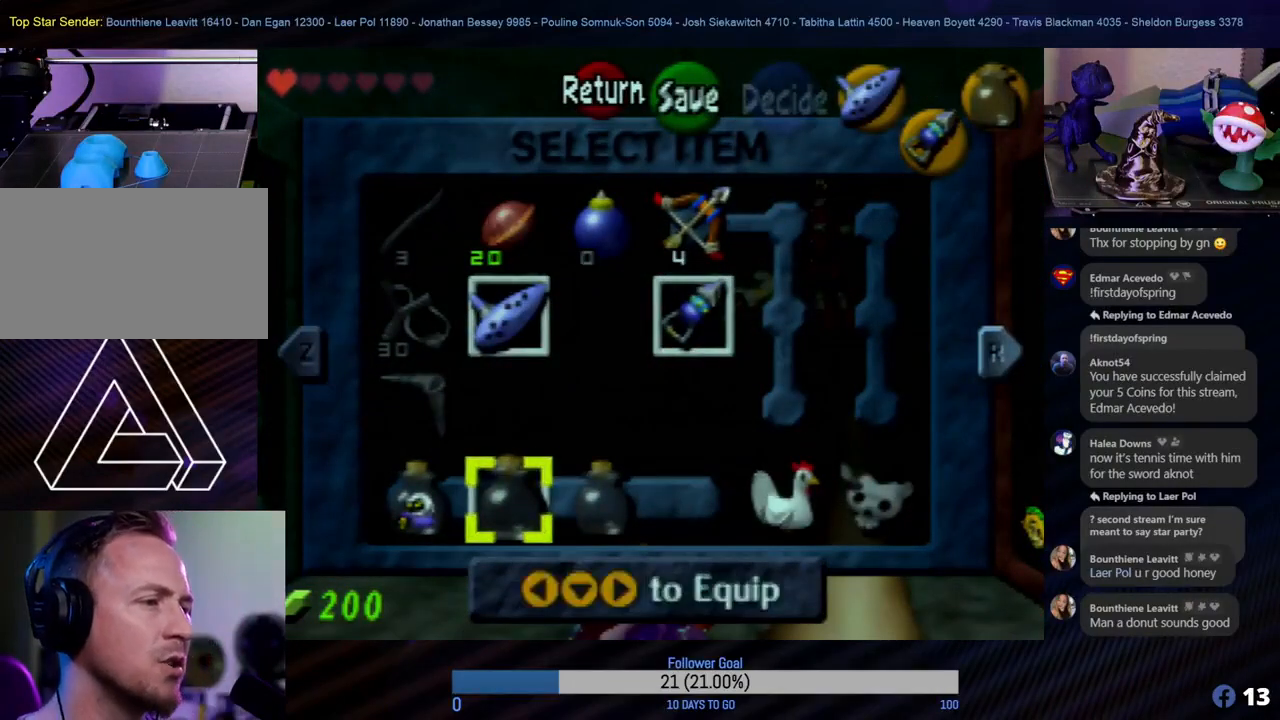
{"buttons": [], "left_stick": "center", "events": []}
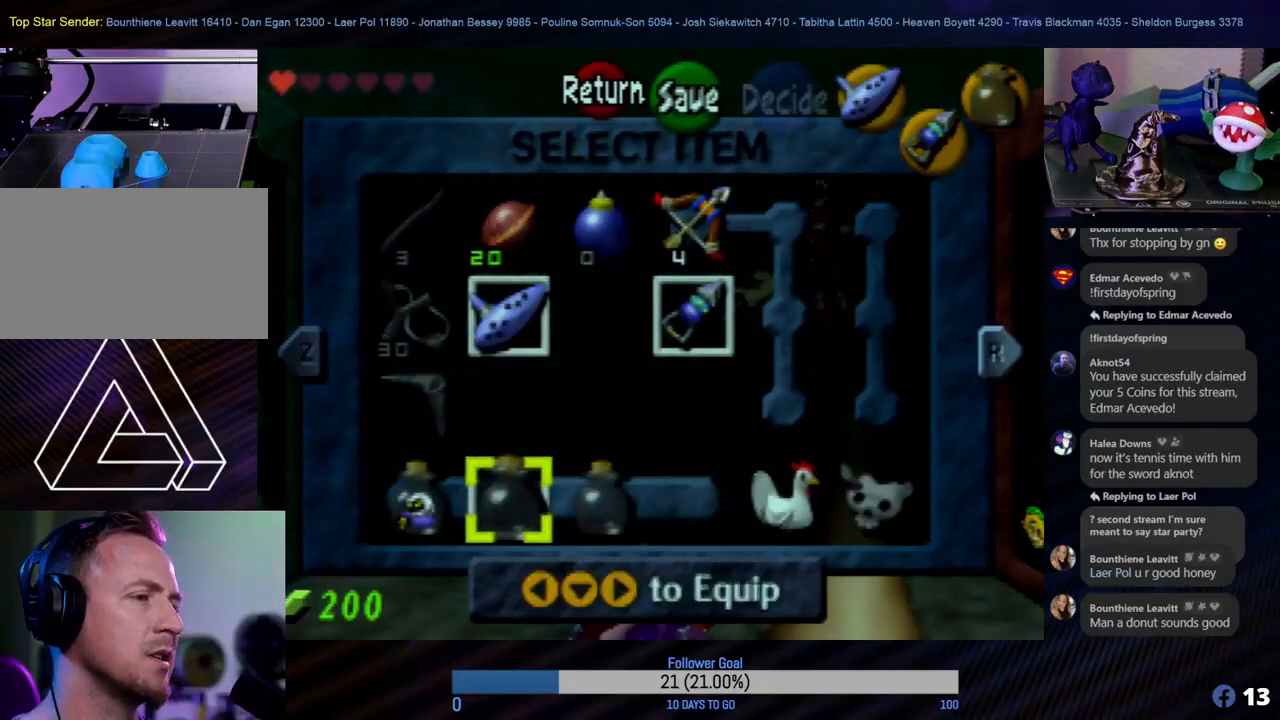
{"buttons": [], "left_stick": "center", "events": []}
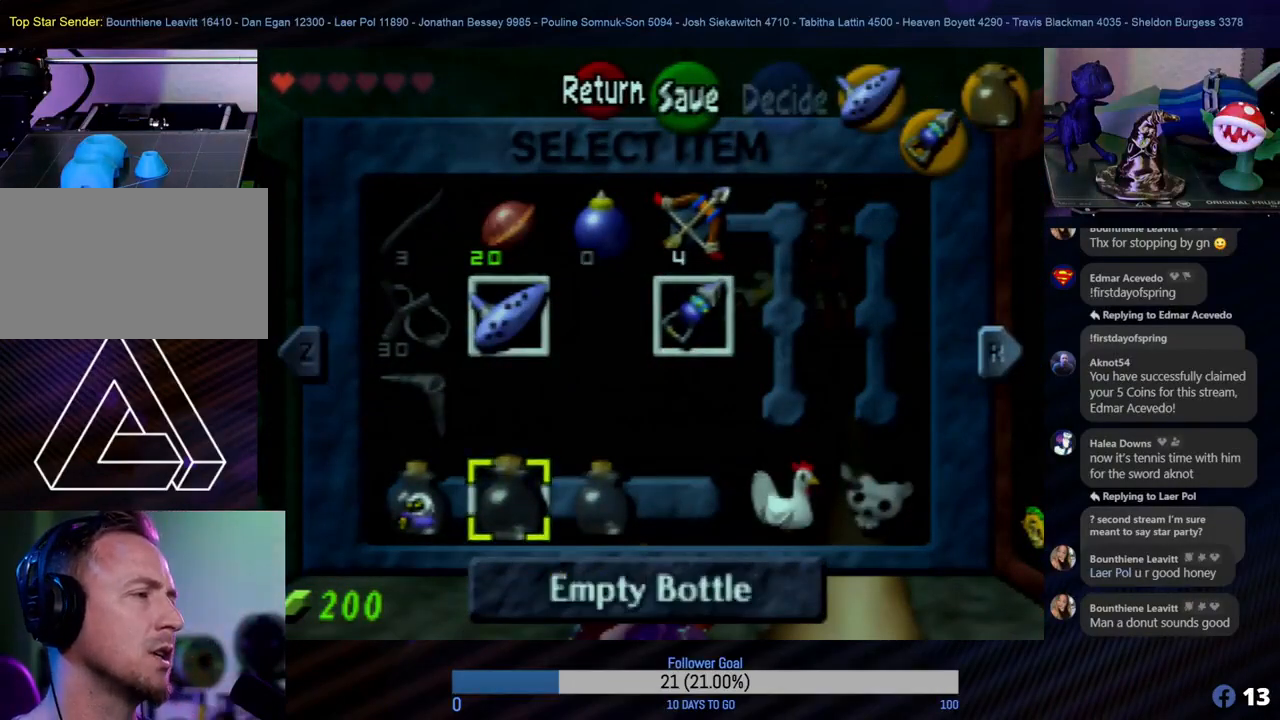
{"buttons": [], "left_stick": "center", "events": []}
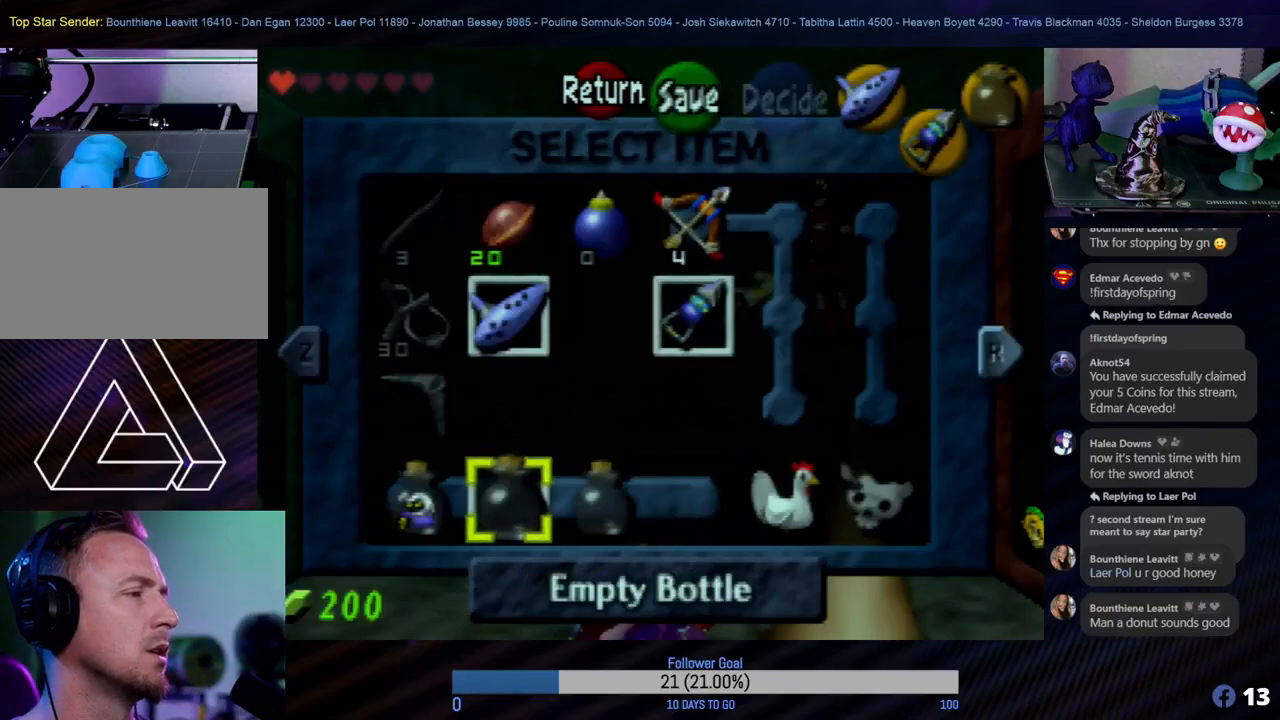
{"buttons": [], "left_stick": "center", "events": [[333, "left_stick", "up"], [500, "left_stick", "center"]]}
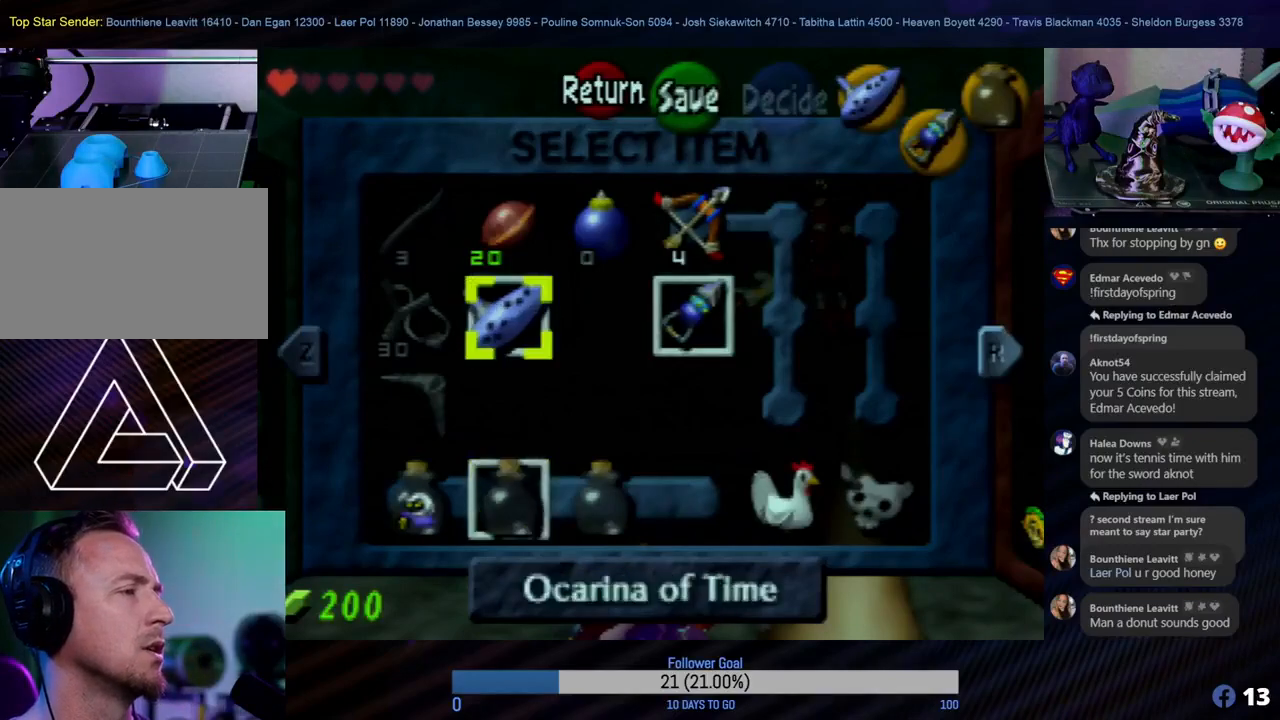
{"buttons": [], "left_stick": "center", "events": []}
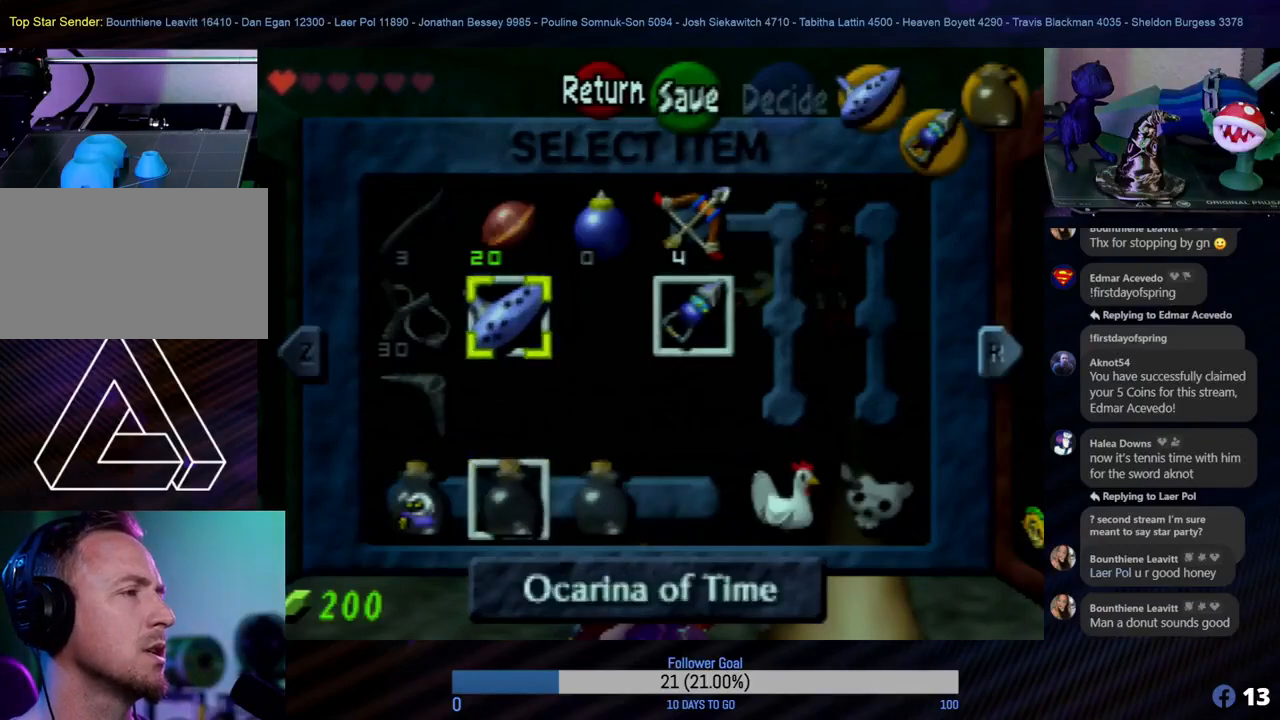
{"buttons": [], "left_stick": "center", "events": []}
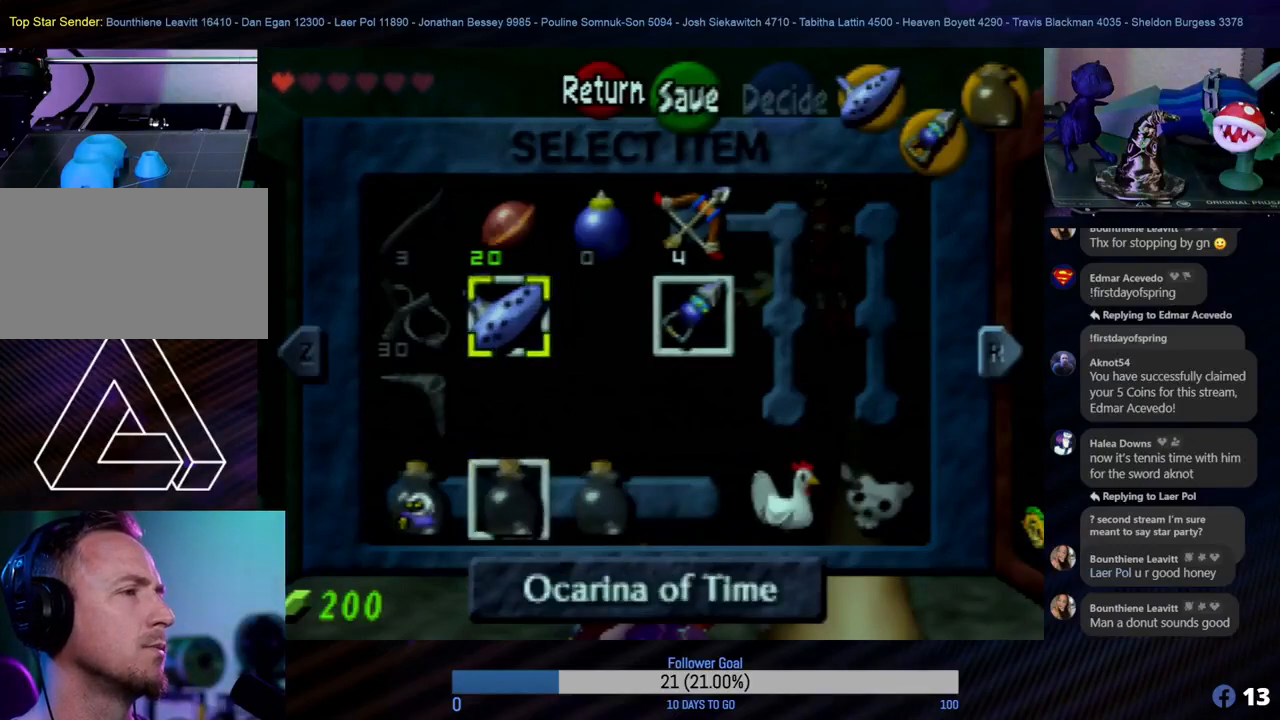
{"buttons": ["Z"], "left_stick": "center", "events": [[17, "START", "down"], [167, "START", "up"], [433, "Z", "down"]]}
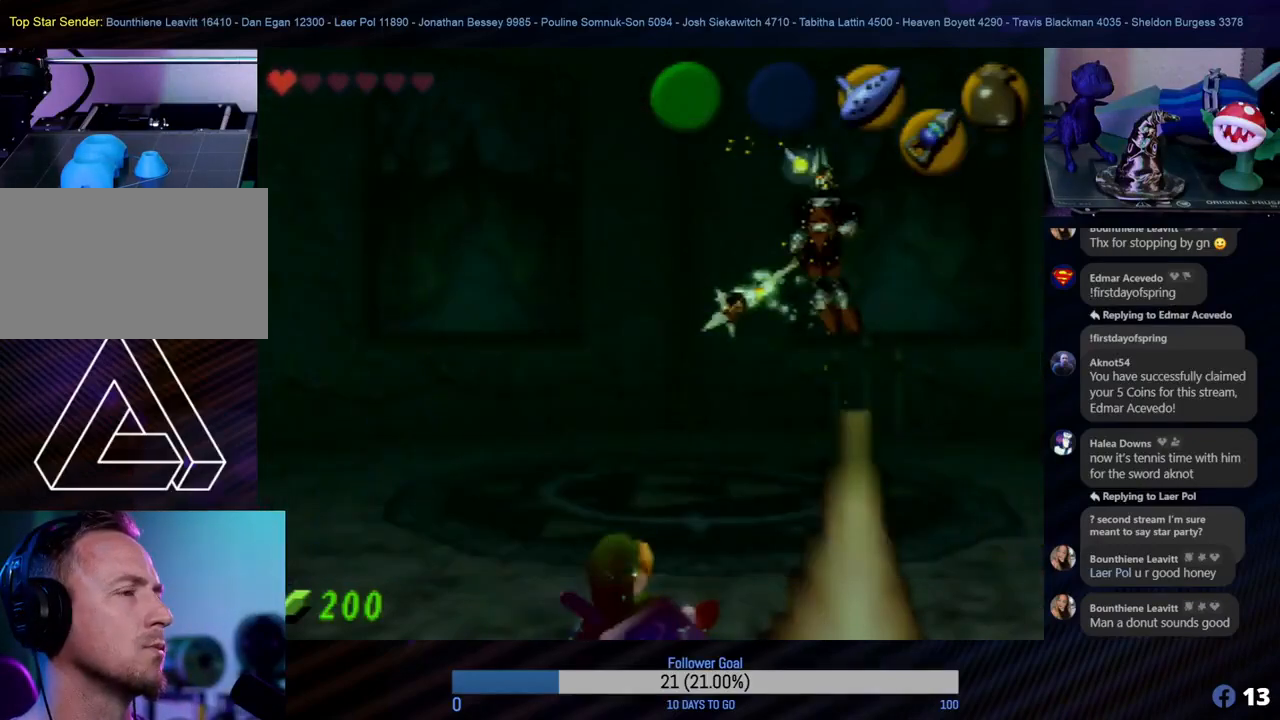
{"buttons": ["B", "Z"], "left_stick": "center", "events": [[133, "B", "down"], [183, "B", "up"], [467, "B", "down"]]}
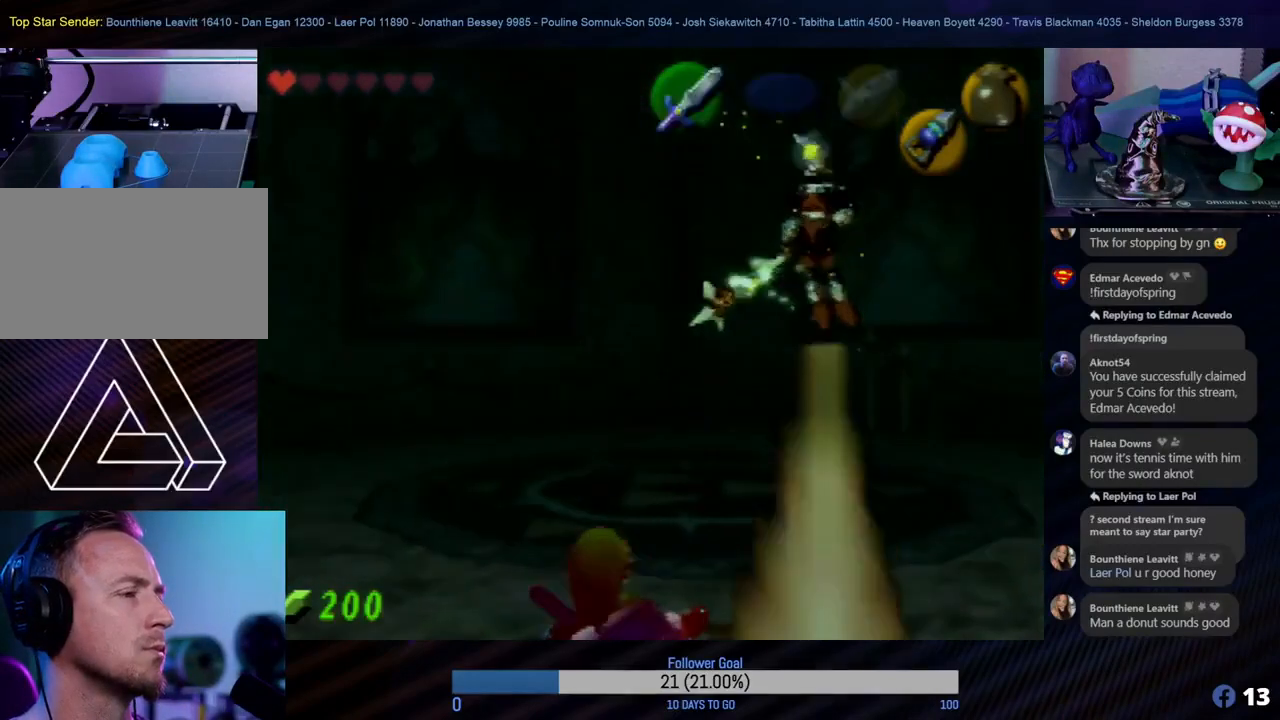
{"buttons": ["Z"], "left_stick": "center", "events": [[17, "B", "up"], [100, "B", "down"], [117, "B", "up"], [150, "B", "down"], [200, "B", "up"], [200, "Z", "up"], [383, "Z", "down"]]}
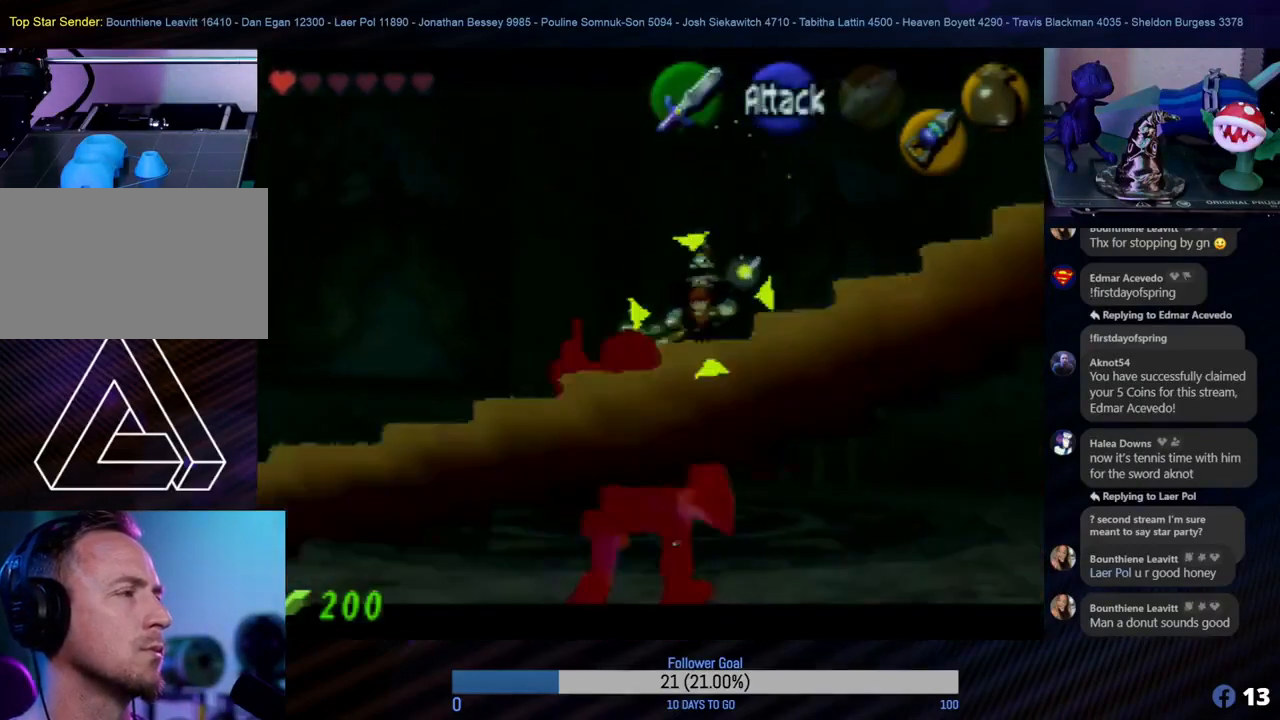
{"buttons": ["Z"], "left_stick": "left", "events": [[300, "left_stick", "left"]]}
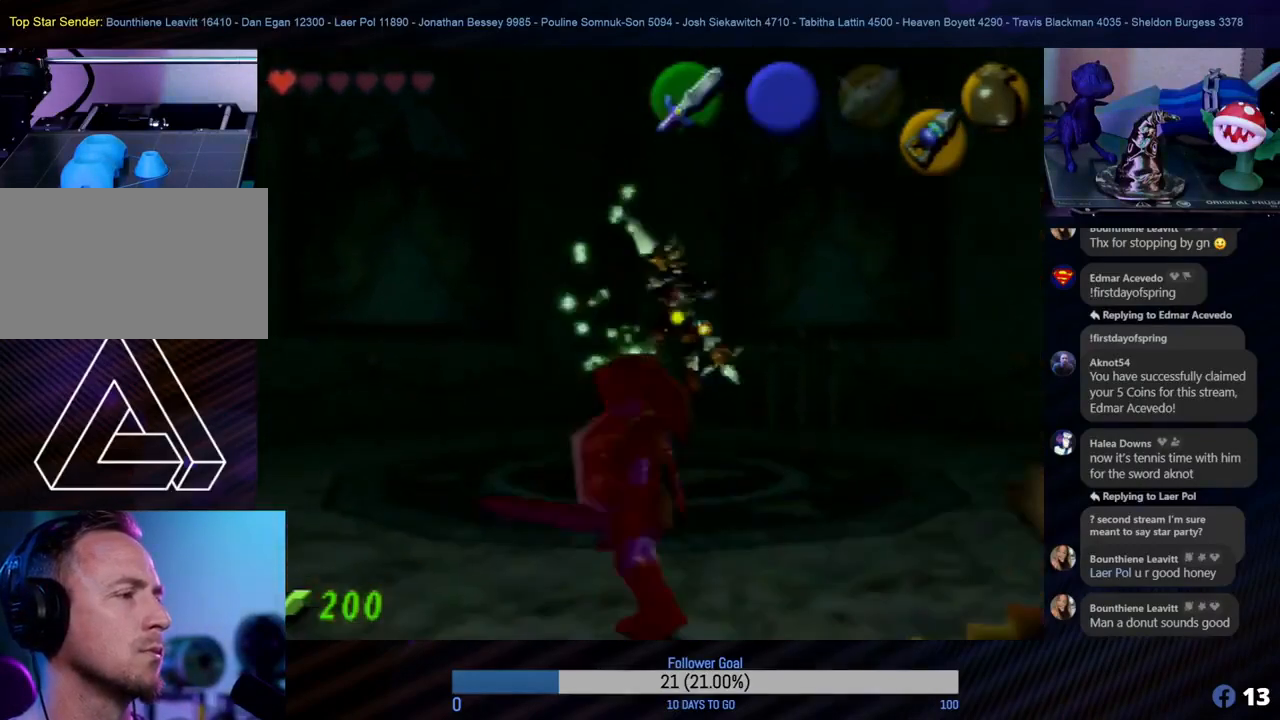
{"buttons": ["Z"], "left_stick": "left", "events": []}
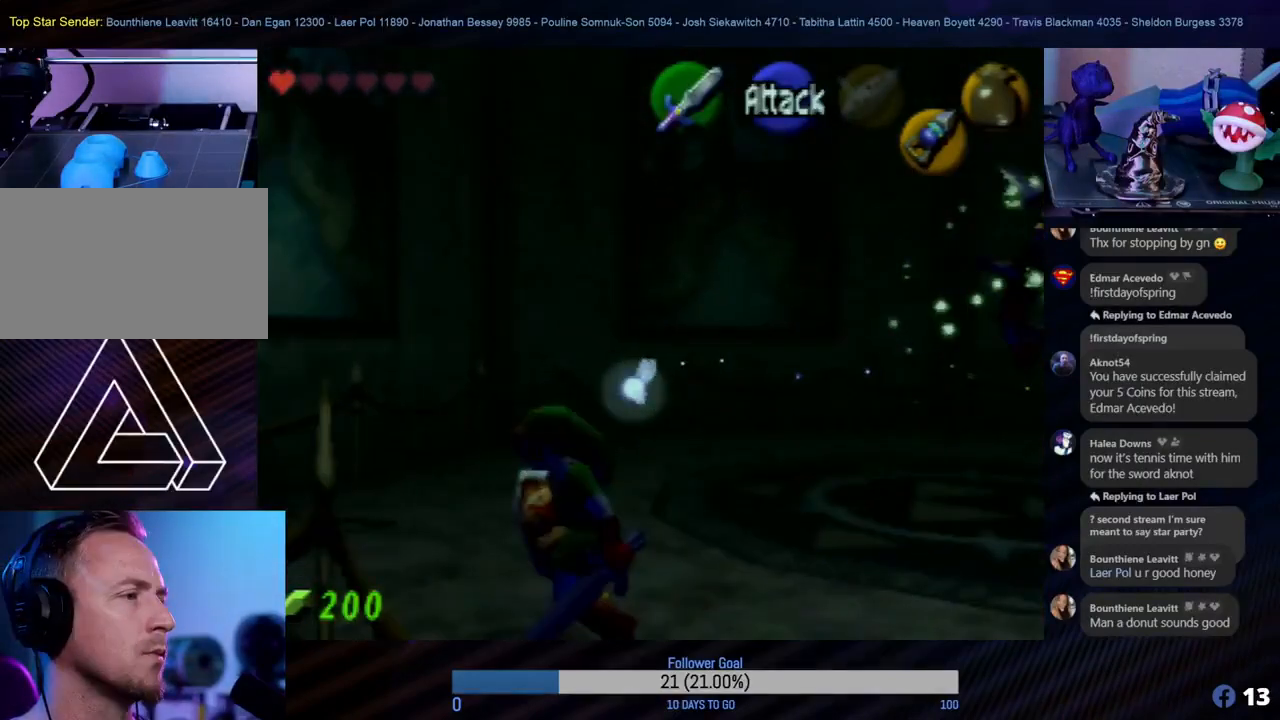
{"buttons": ["Z"], "left_stick": "up-right", "events": [[50, "Z", "up"], [83, "left_stick", "center"], [150, "Z", "down"], [450, "left_stick", "up-right"]]}
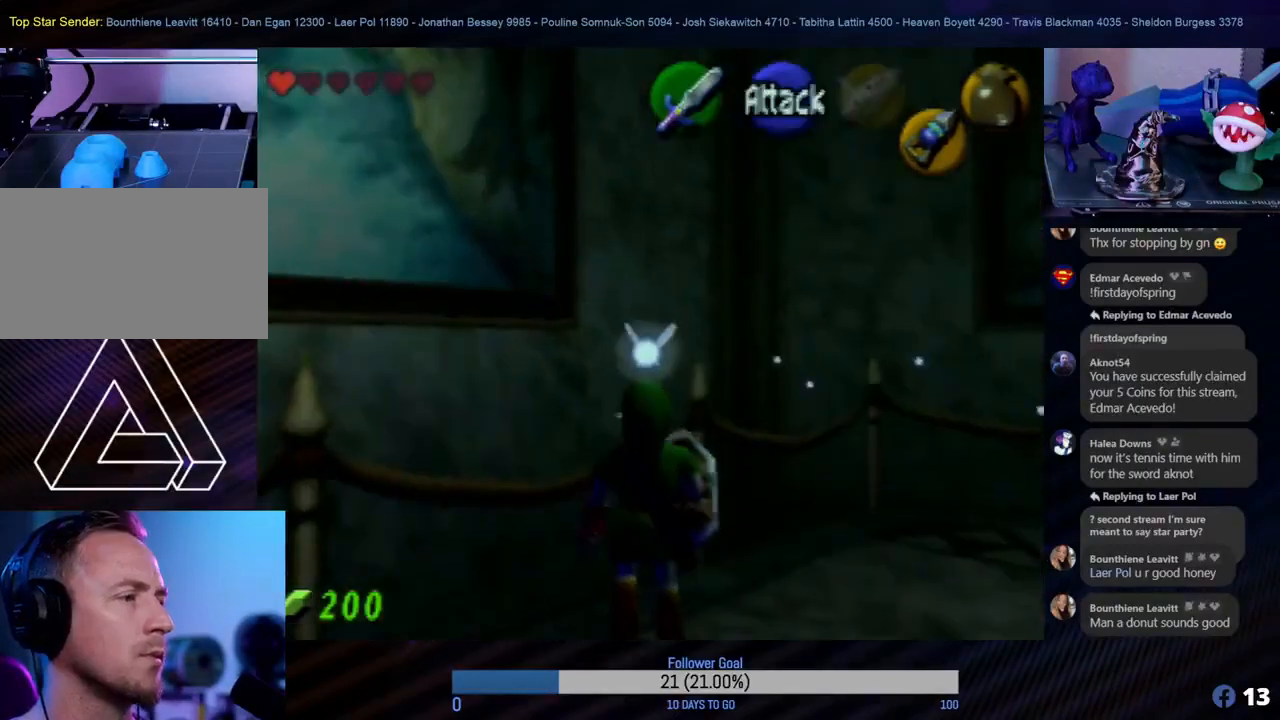
{"buttons": ["A"], "left_stick": "right", "events": [[83, "Z", "up"], [400, "left_stick", "right"], [467, "A", "down"]]}
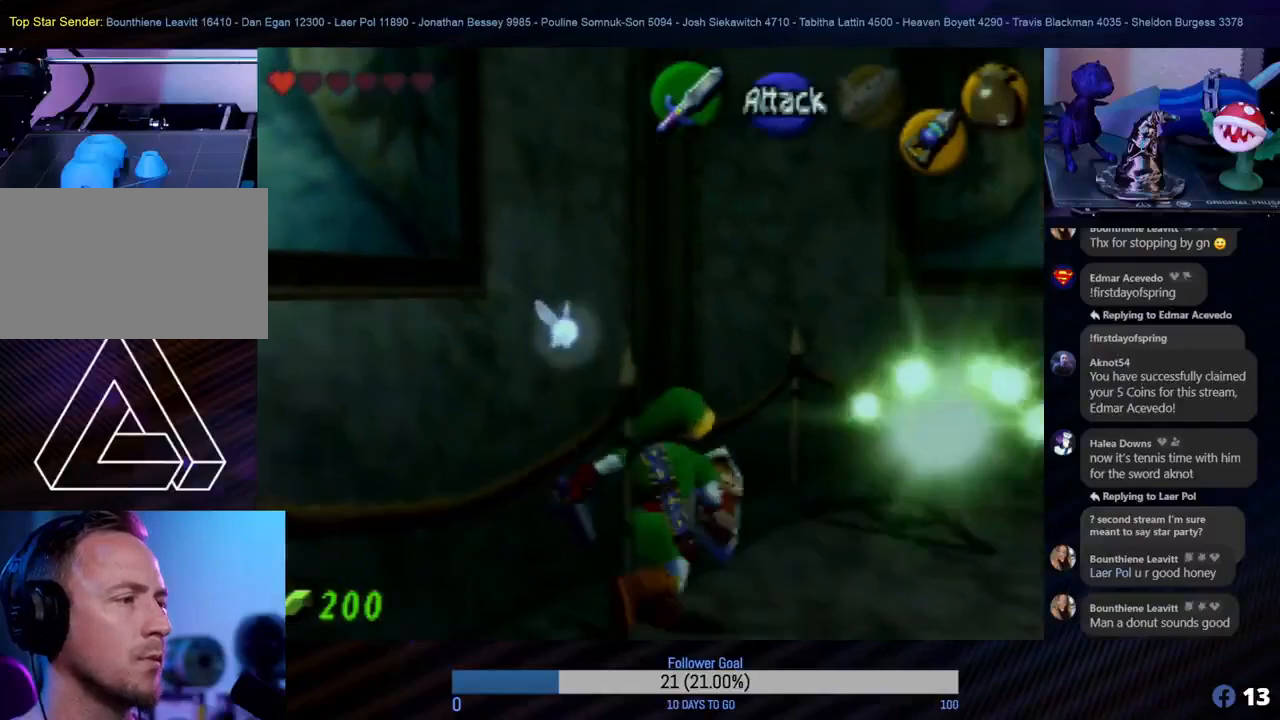
{"buttons": [], "left_stick": "up-right", "events": [[67, "A", "up"], [167, "A", "down"], [183, "left_stick", "up-right"], [233, "A", "up"]]}
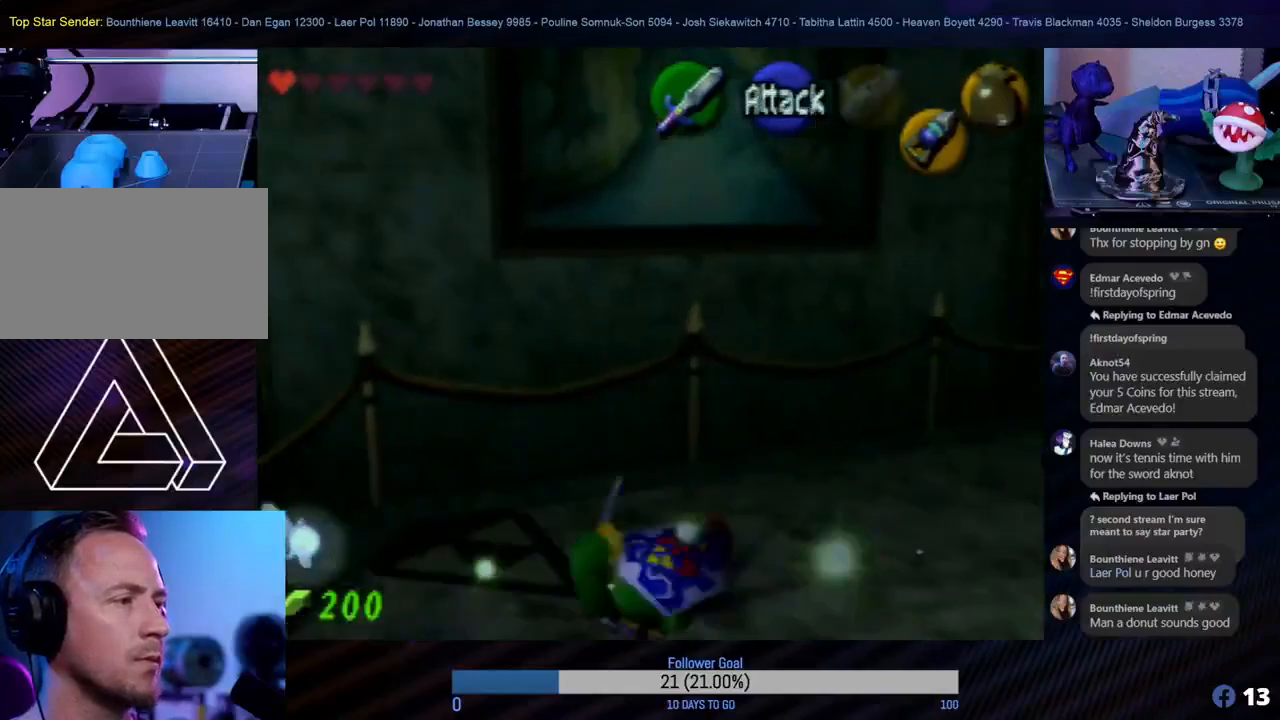
{"buttons": ["Z"], "left_stick": "center", "events": [[267, "left_stick", "right"], [433, "Z", "down"], [433, "left_stick", "center"]]}
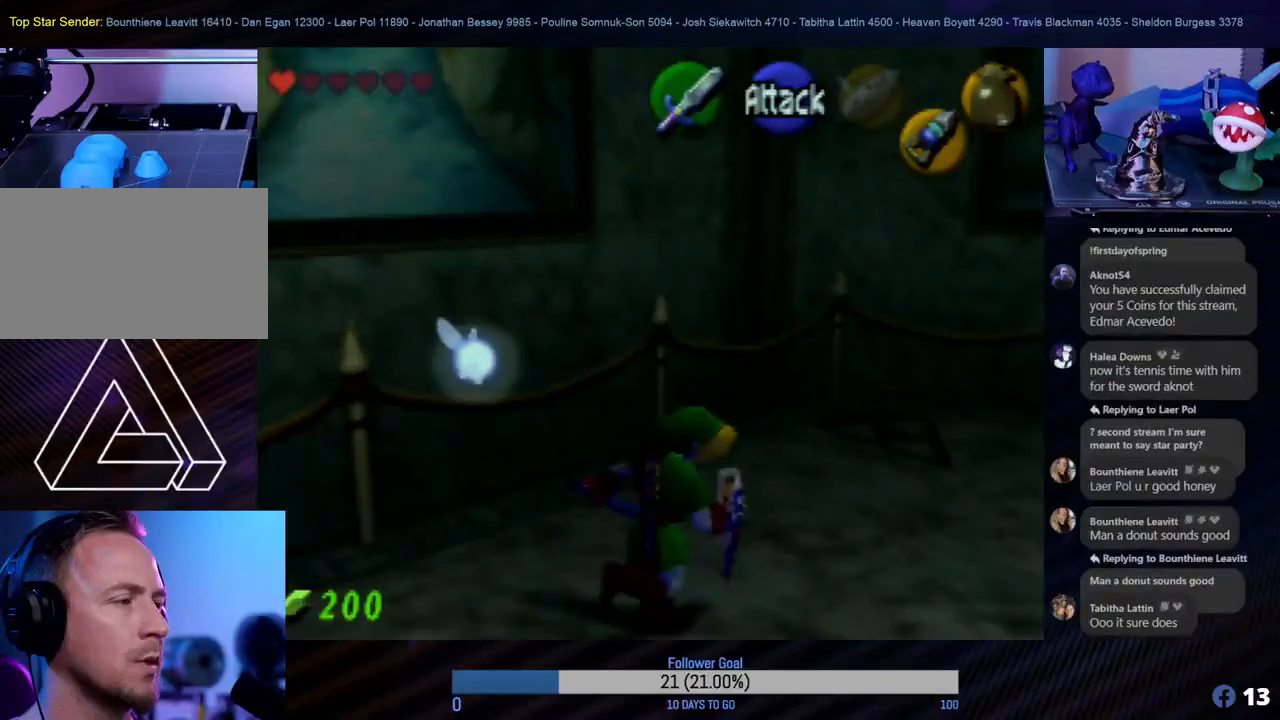
{"buttons": ["Z"], "left_stick": "up-right", "events": [[467, "left_stick", "up-right"]]}